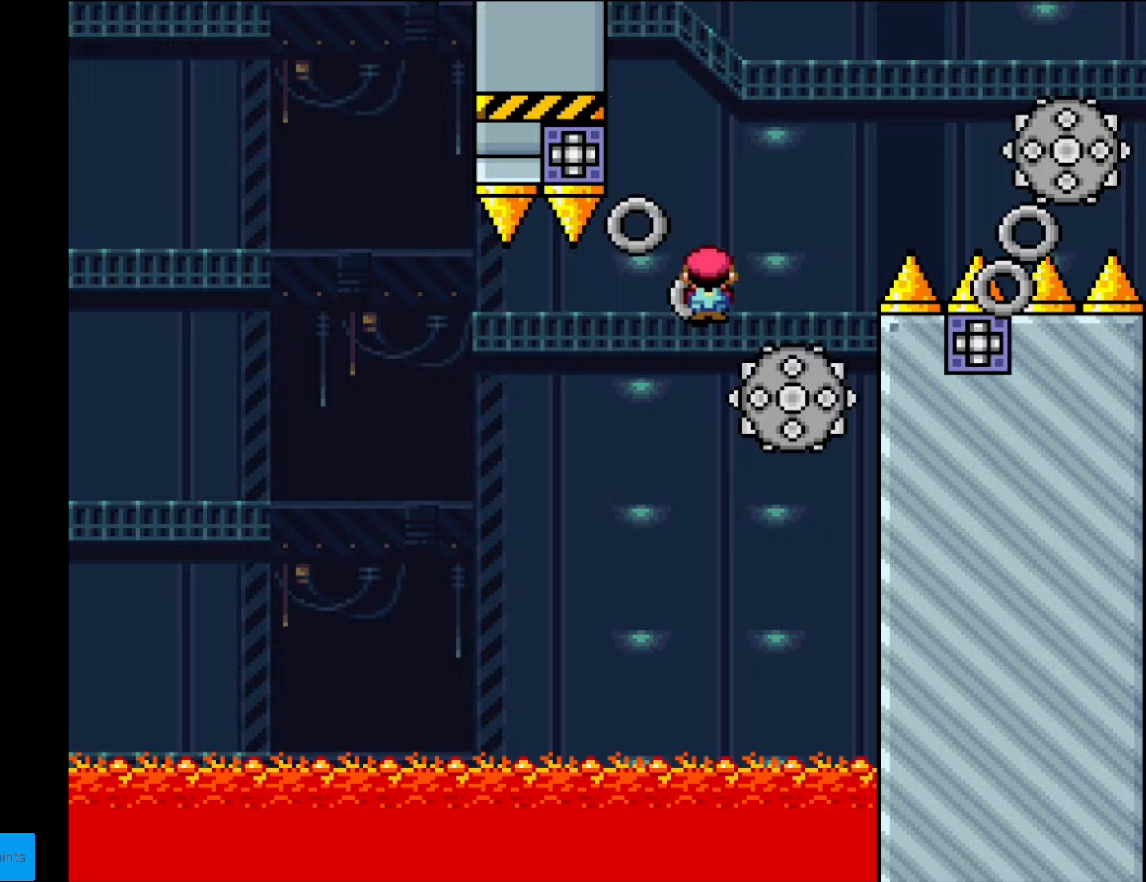
Gameplay with a controller (Nintendo layout); each line is a JSON object with the inputs held at the frame after it. "events" lists button and stick changes between this image and that frame as [ms after this image, input, new state], when the widget could be followed in between. Not read: L3 R3.
{"buttons": ["A", "X", "DPAD_RIGHT"], "events": [[122, "A", "up"], [140, "DPAD_LEFT", "up"], [175, "DPAD_RIGHT", "down"], [332, "A", "down"]]}
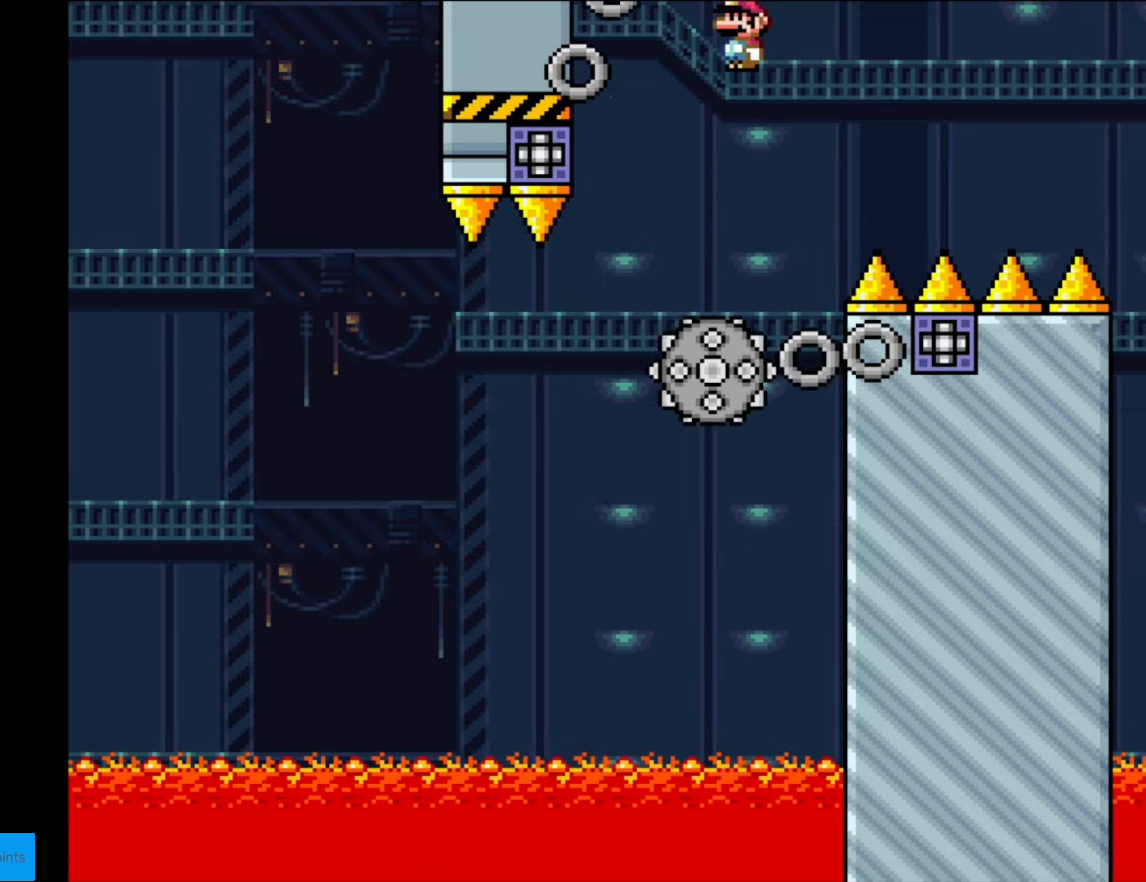
{"buttons": ["A", "X", "DPAD_RIGHT"], "events": []}
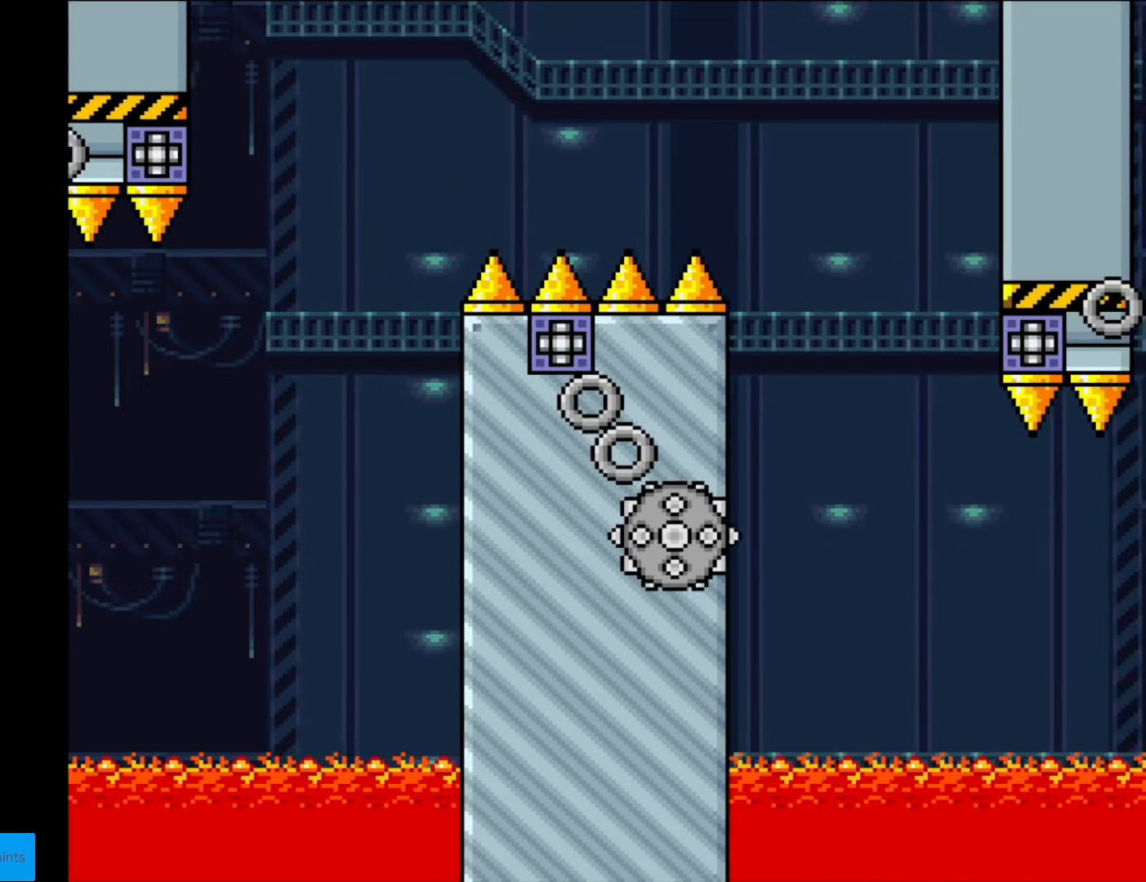
{"buttons": ["A", "X"], "events": [[262, "DPAD_LEFT", "down"], [262, "DPAD_RIGHT", "up"], [507, "DPAD_LEFT", "up"]]}
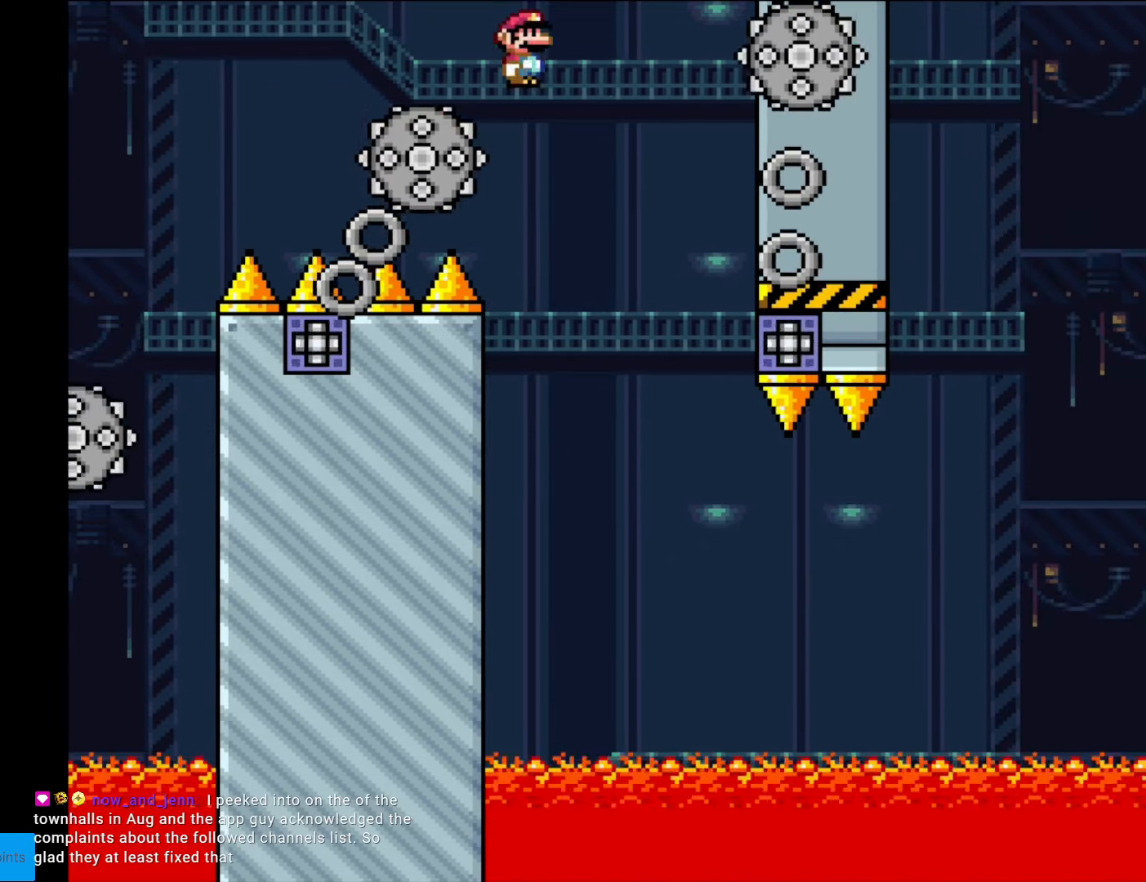
{"buttons": ["A", "X"], "events": [[18, "DPAD_RIGHT", "down"], [35, "A", "up"], [263, "DPAD_RIGHT", "up"], [280, "DPAD_LEFT", "down"], [403, "A", "down"], [490, "DPAD_LEFT", "up"]]}
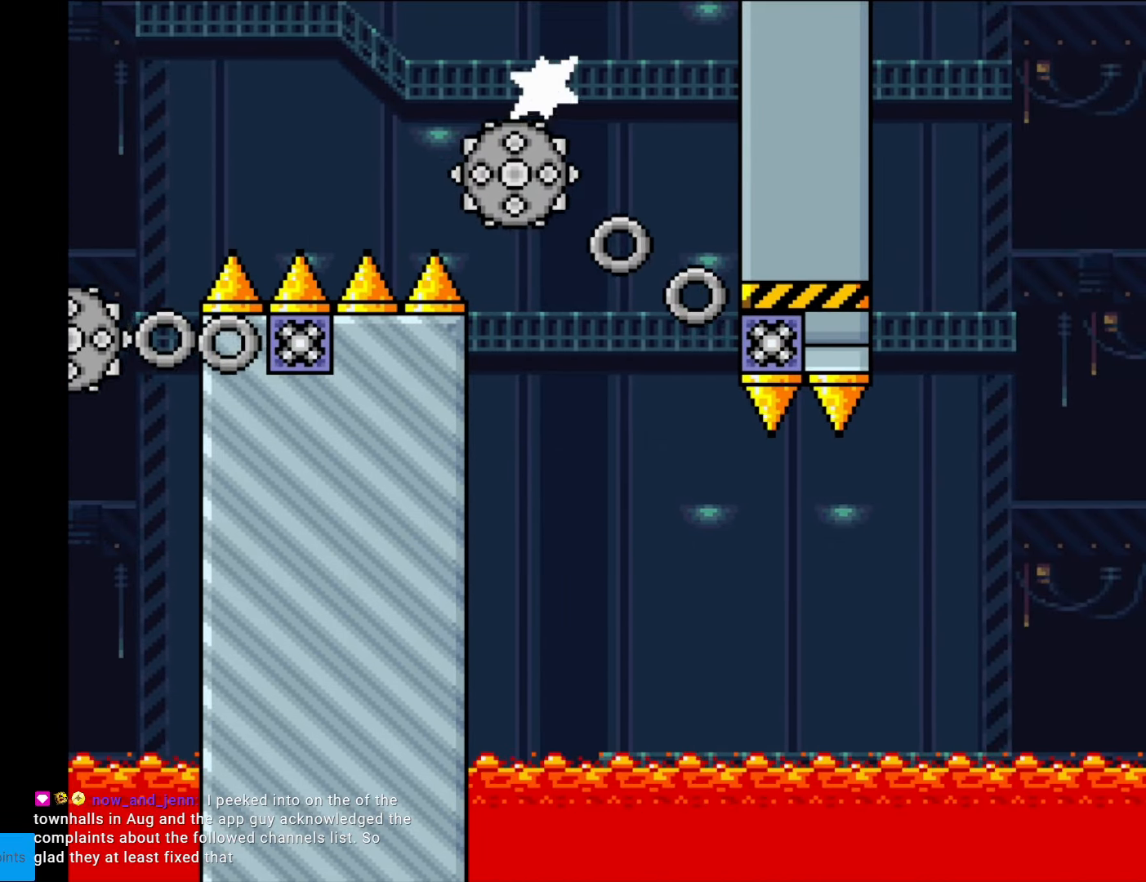
{"buttons": ["A", "X", "DPAD_RIGHT"], "events": [[87, "A", "up"], [87, "DPAD_RIGHT", "down"], [367, "DPAD_RIGHT", "up"], [385, "DPAD_LEFT", "down"], [420, "A", "down"], [472, "DPAD_LEFT", "up"], [472, "DPAD_RIGHT", "down"]]}
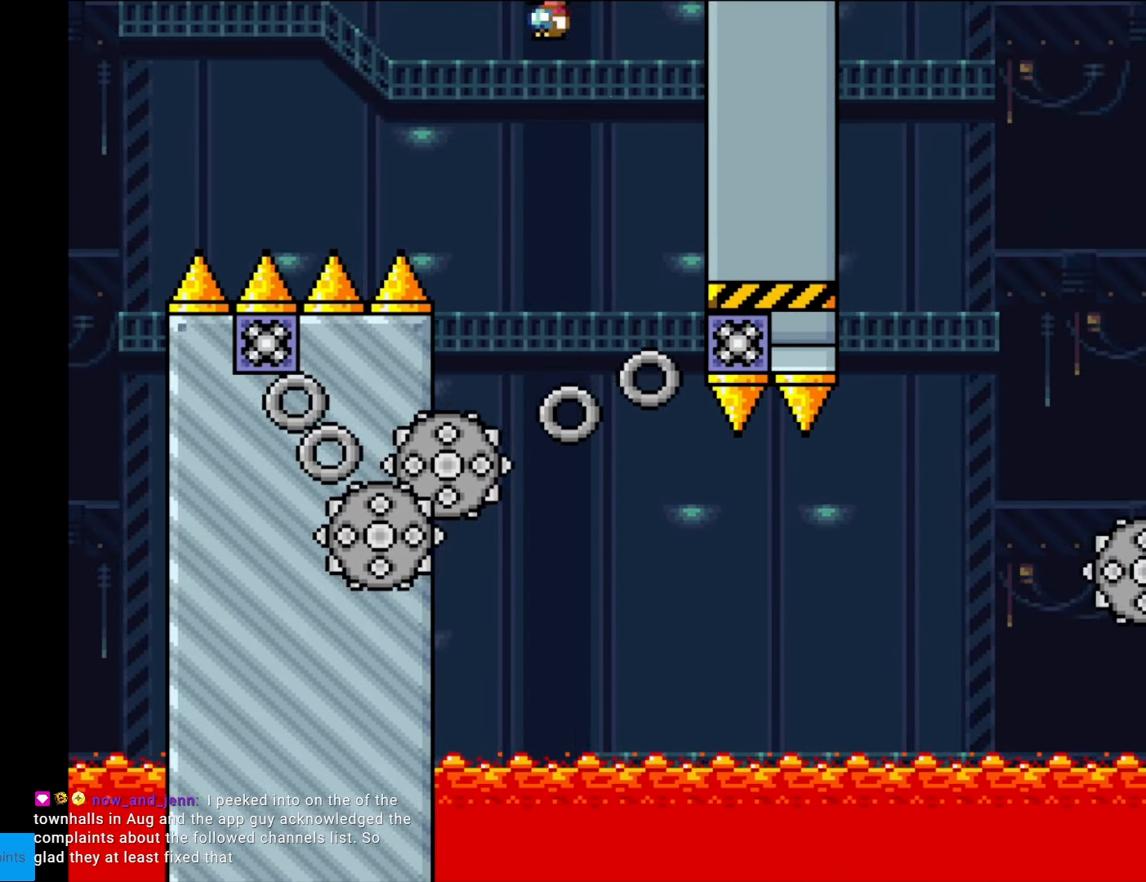
{"buttons": ["X", "DPAD_RIGHT"], "events": [[140, "A", "up"], [263, "DPAD_RIGHT", "up"], [280, "DPAD_LEFT", "down"], [350, "DPAD_LEFT", "up"], [350, "DPAD_RIGHT", "down"]]}
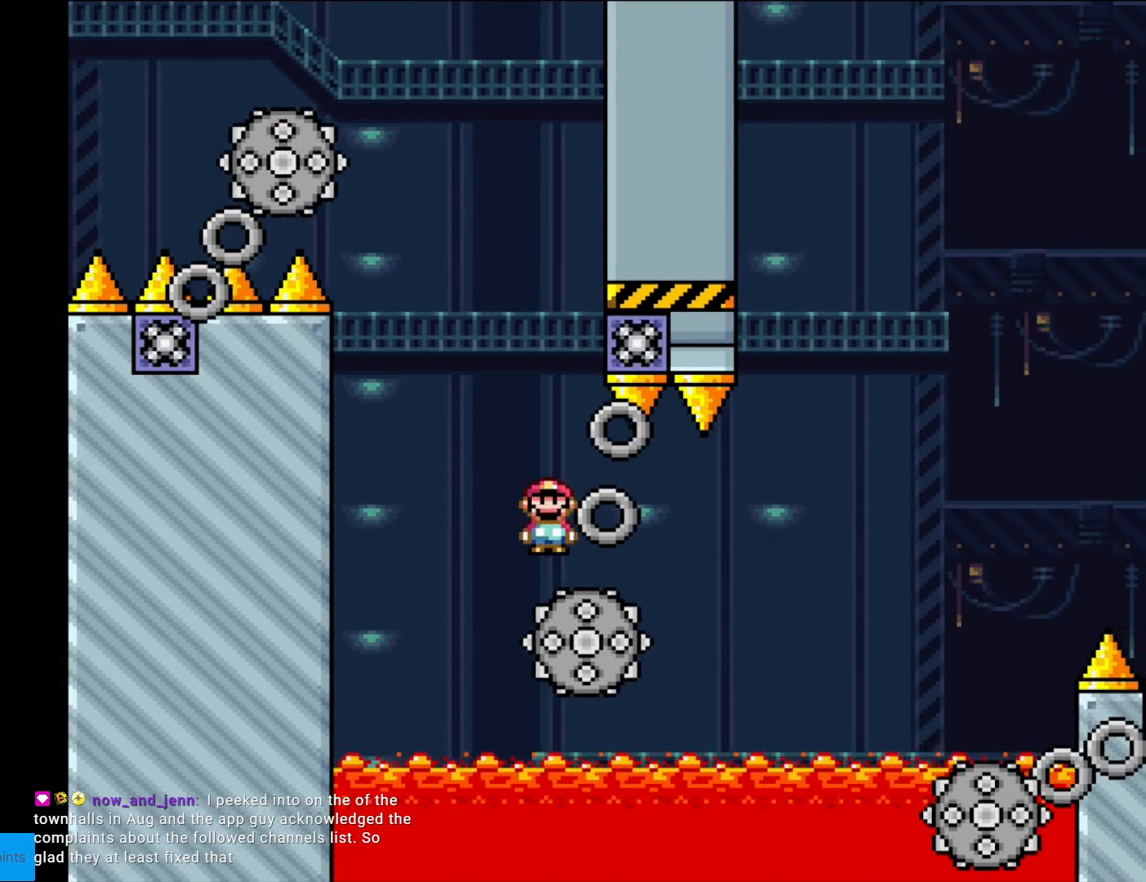
{"buttons": ["A", "X", "DPAD_RIGHT"], "events": [[209, "A", "down"]]}
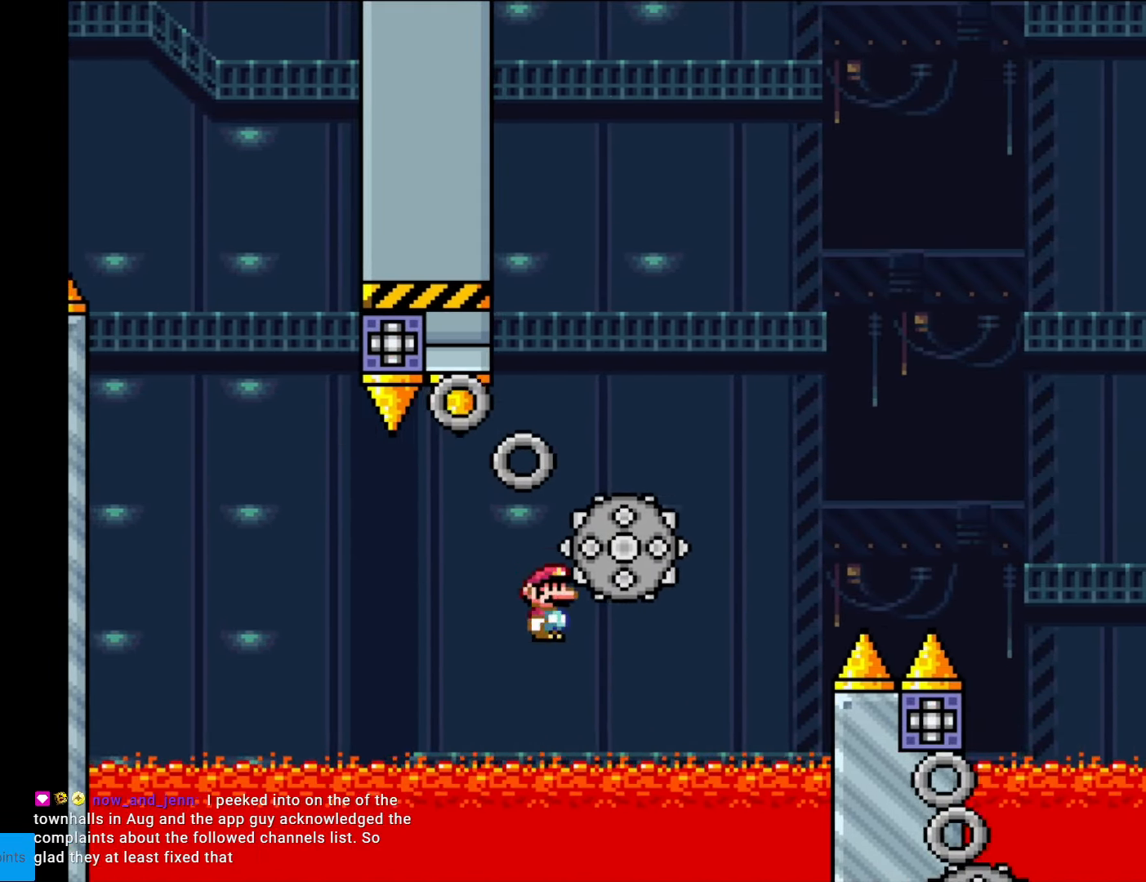
{"buttons": [], "events": [[158, "DPAD_RIGHT", "up"], [298, "A", "up"], [350, "X", "up"]]}
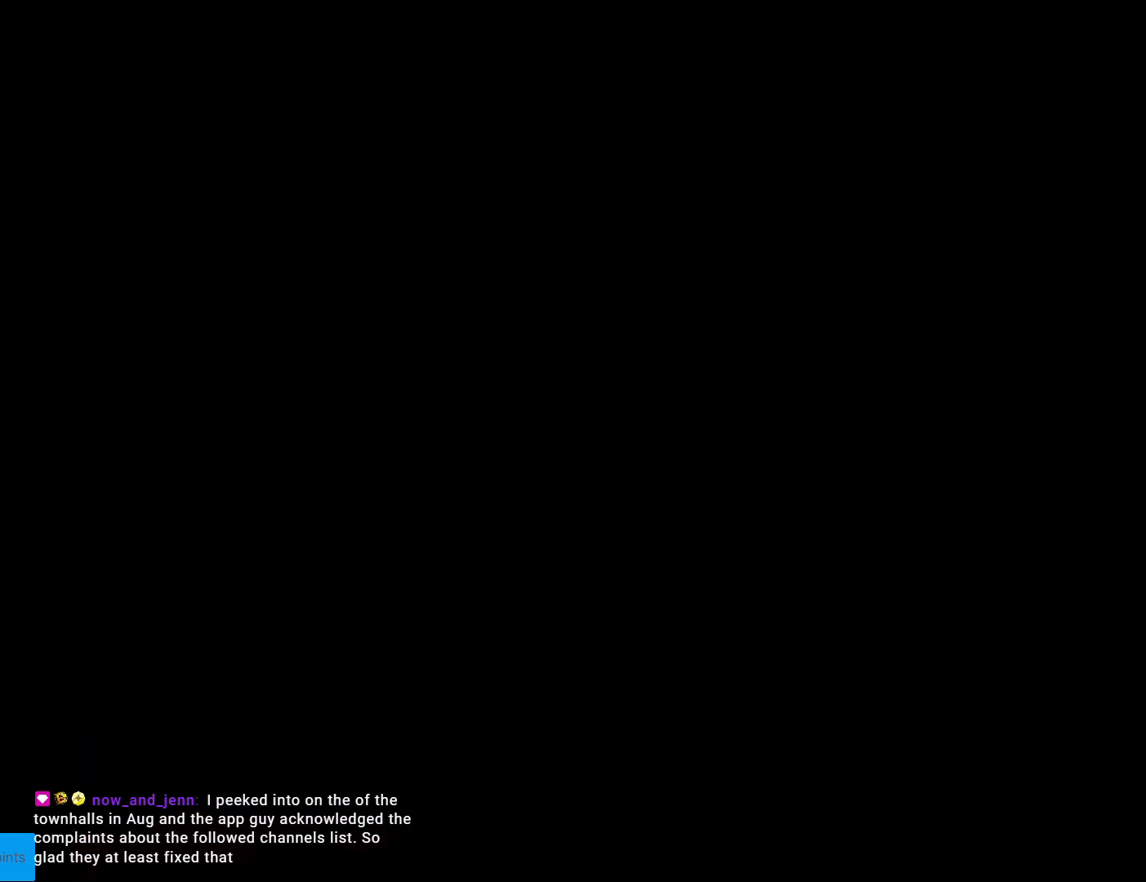
{"buttons": [], "events": []}
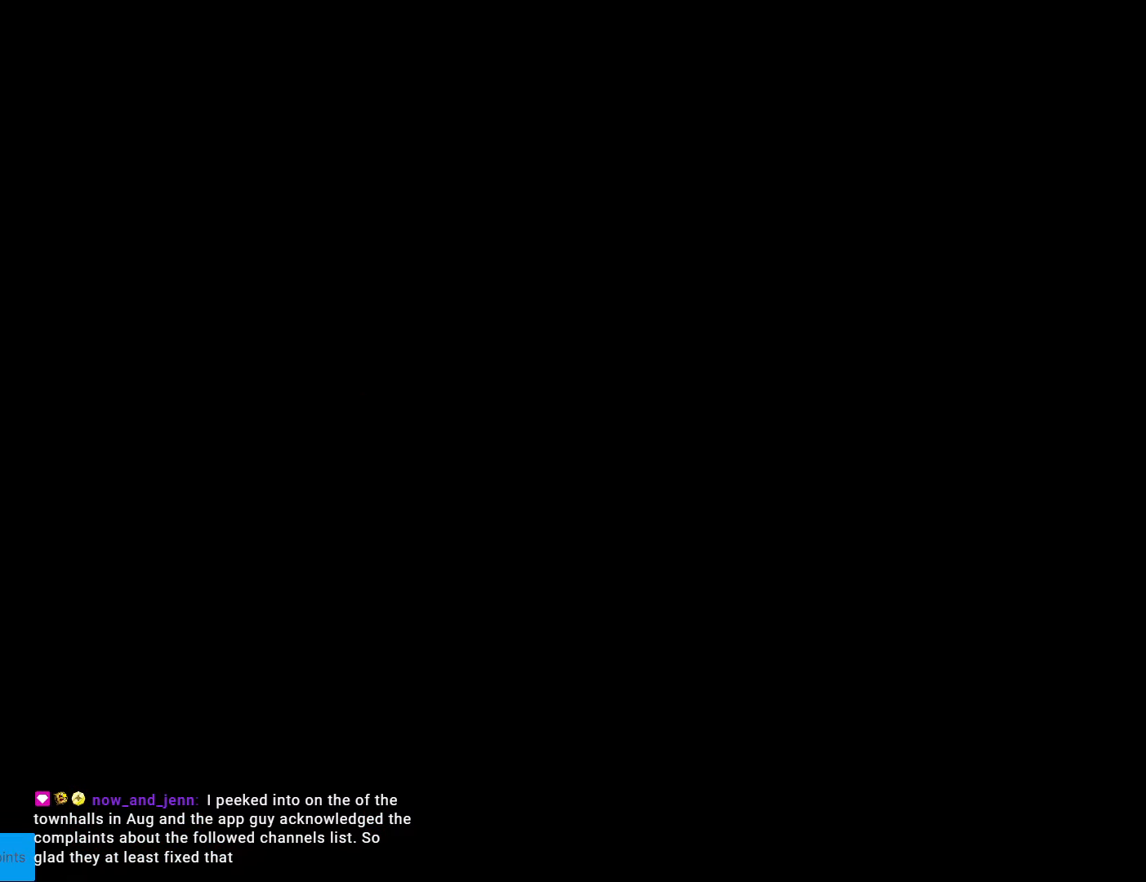
{"buttons": ["X", "DPAD_RIGHT"], "events": [[368, "DPAD_RIGHT", "down"], [455, "X", "down"]]}
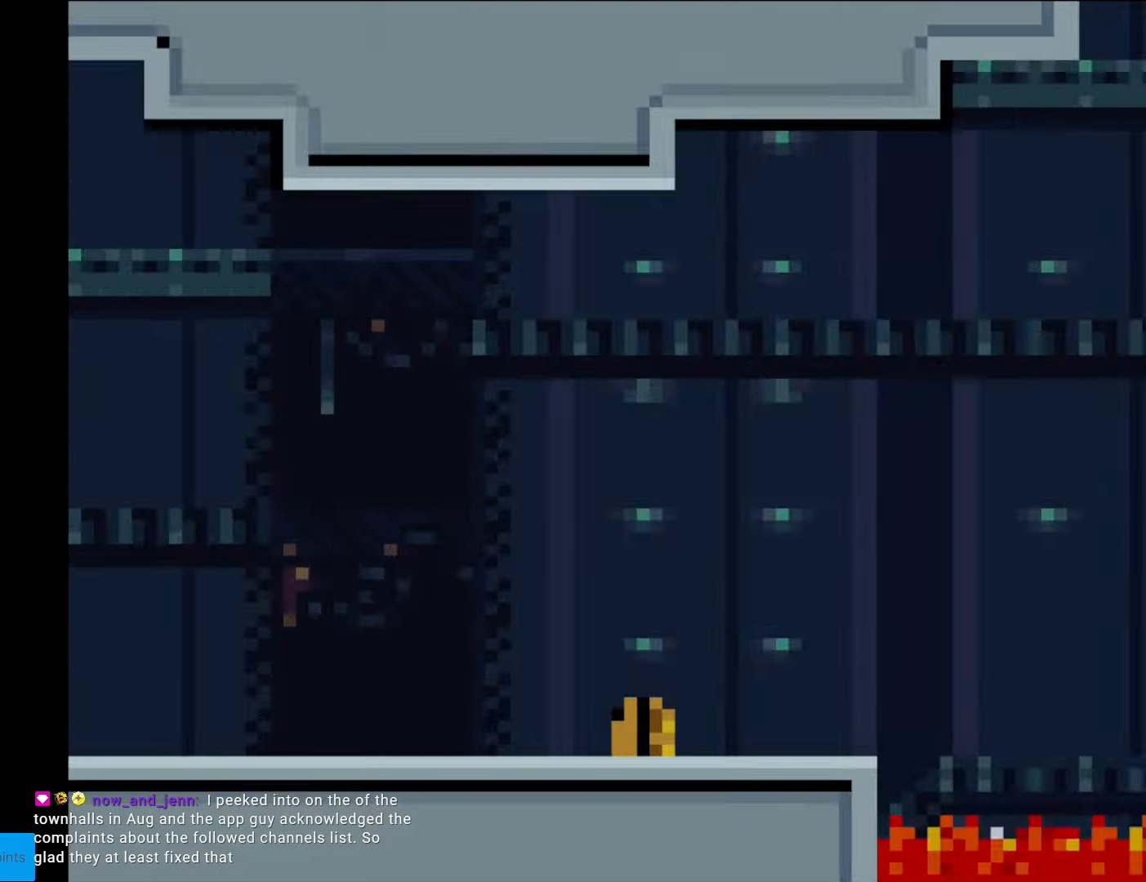
{"buttons": ["X", "DPAD_RIGHT"], "events": []}
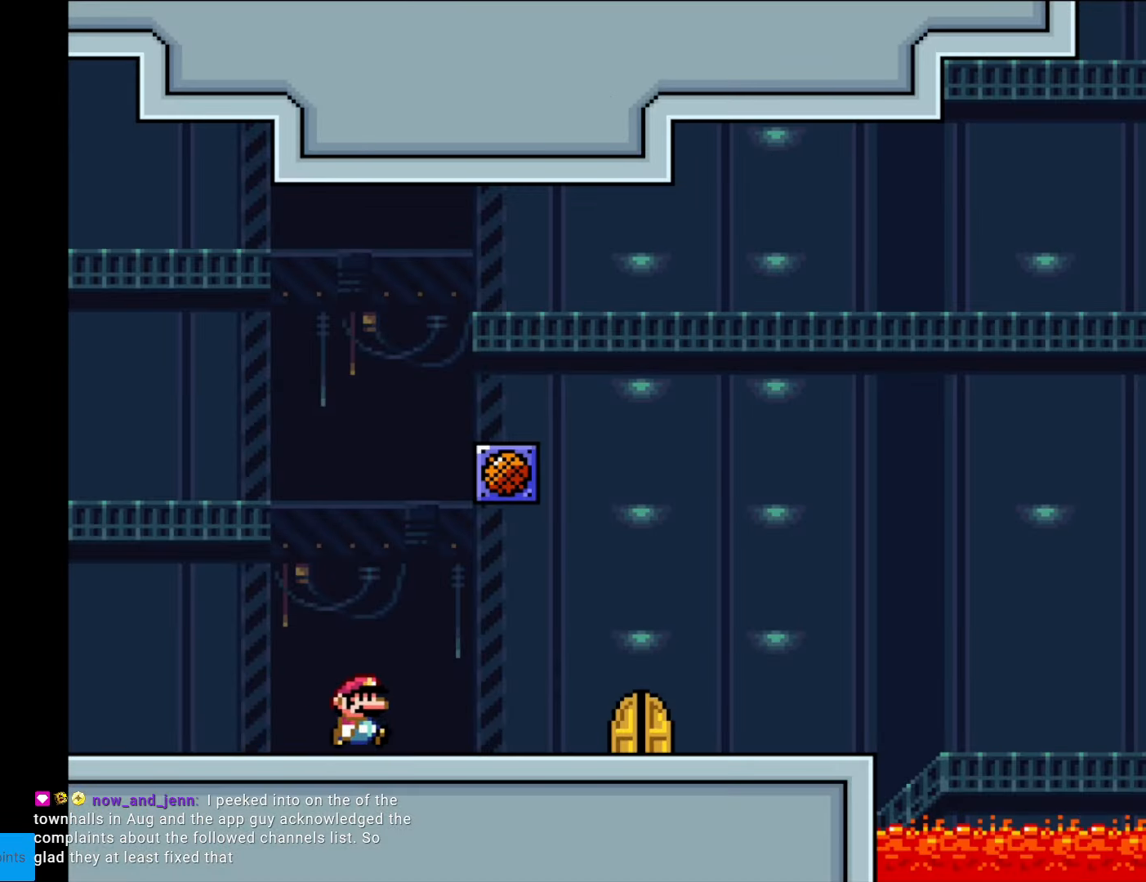
{"buttons": [], "events": [[420, "DPAD_RIGHT", "up"], [455, "X", "up"]]}
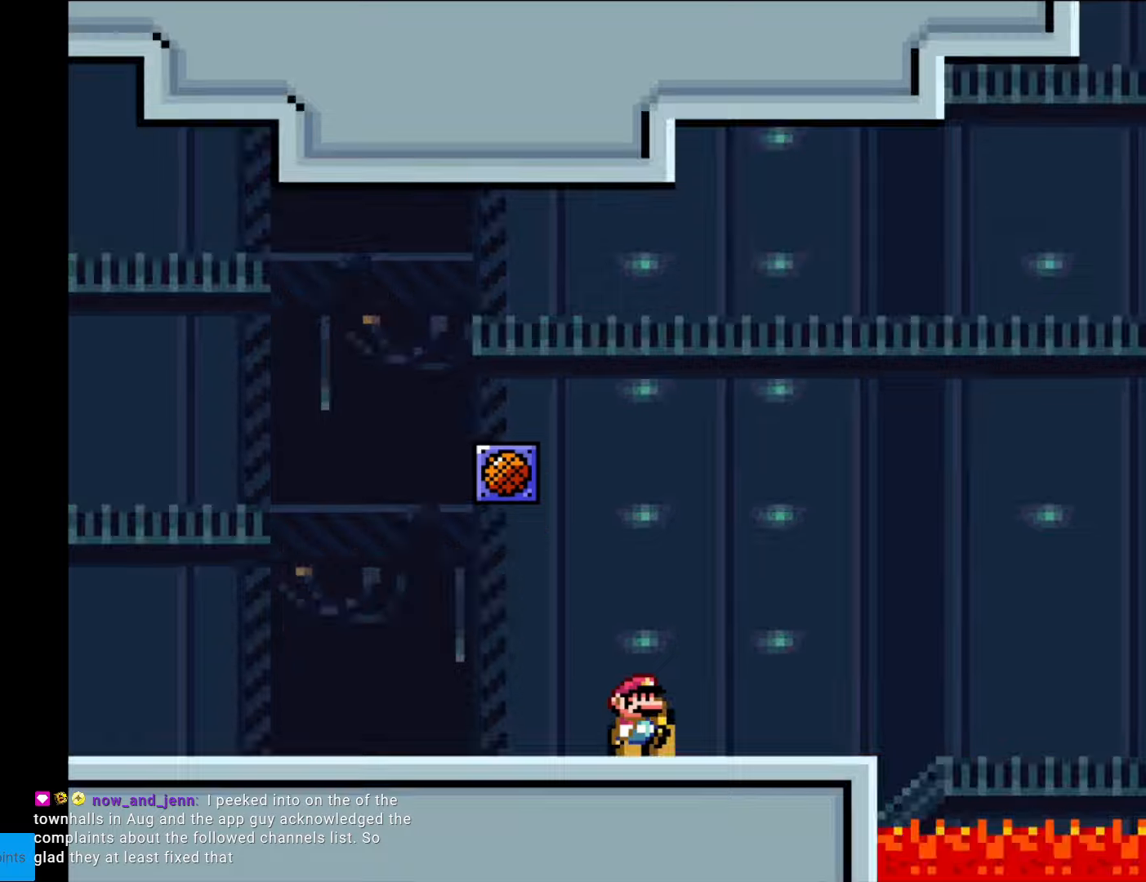
{"buttons": [], "events": [[53, "DPAD_UP", "down"], [228, "DPAD_UP", "up"]]}
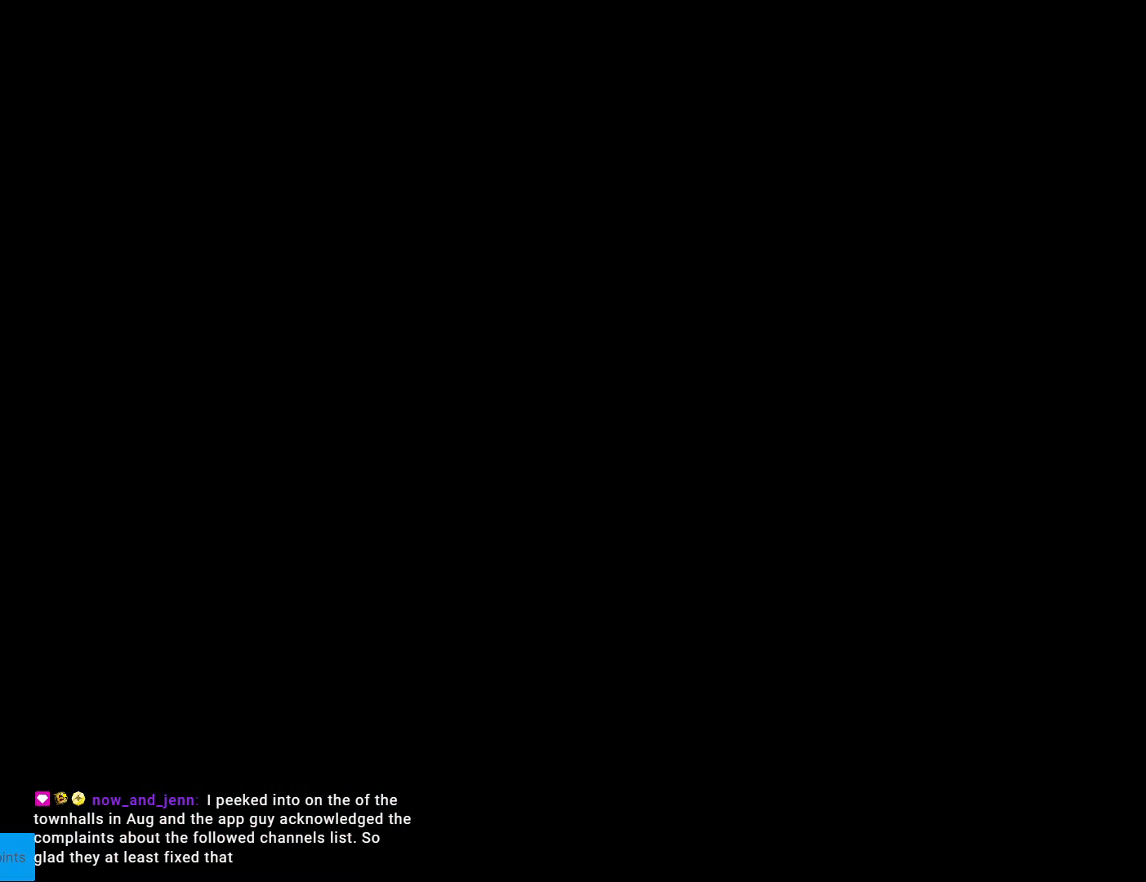
{"buttons": ["B", "Y", "DPAD_RIGHT"], "events": [[157, "B", "down"], [175, "Y", "down"], [192, "DPAD_RIGHT", "down"]]}
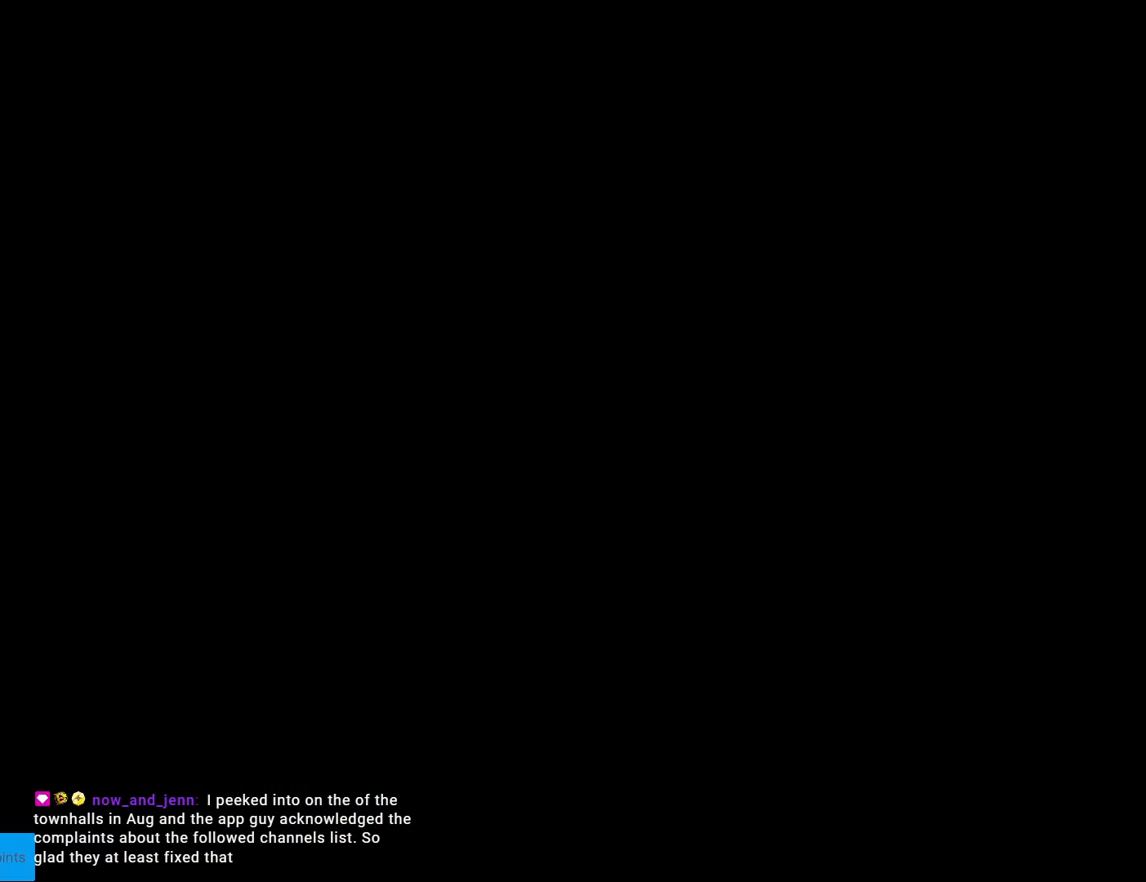
{"buttons": ["B", "Y", "DPAD_RIGHT"], "events": []}
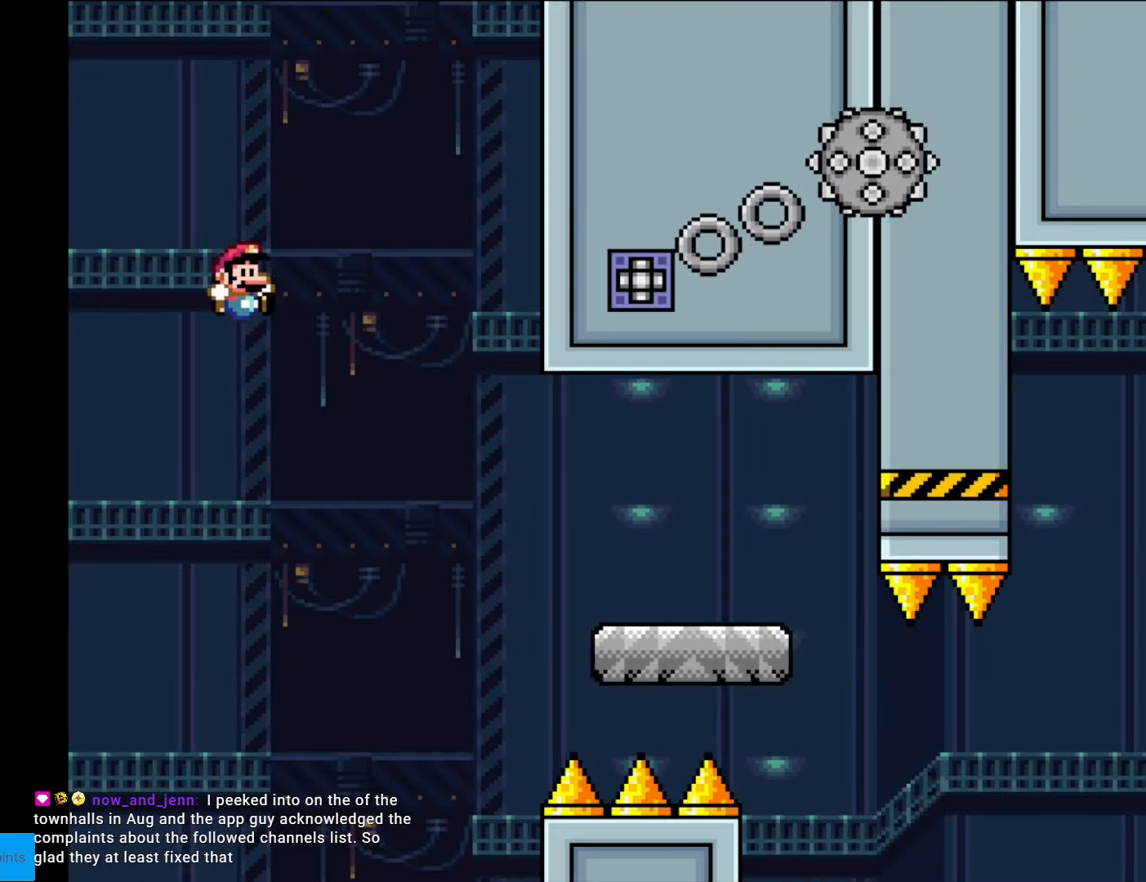
{"buttons": ["X", "DPAD_RIGHT"], "events": [[122, "B", "up"], [140, "X", "down"], [157, "Y", "up"]]}
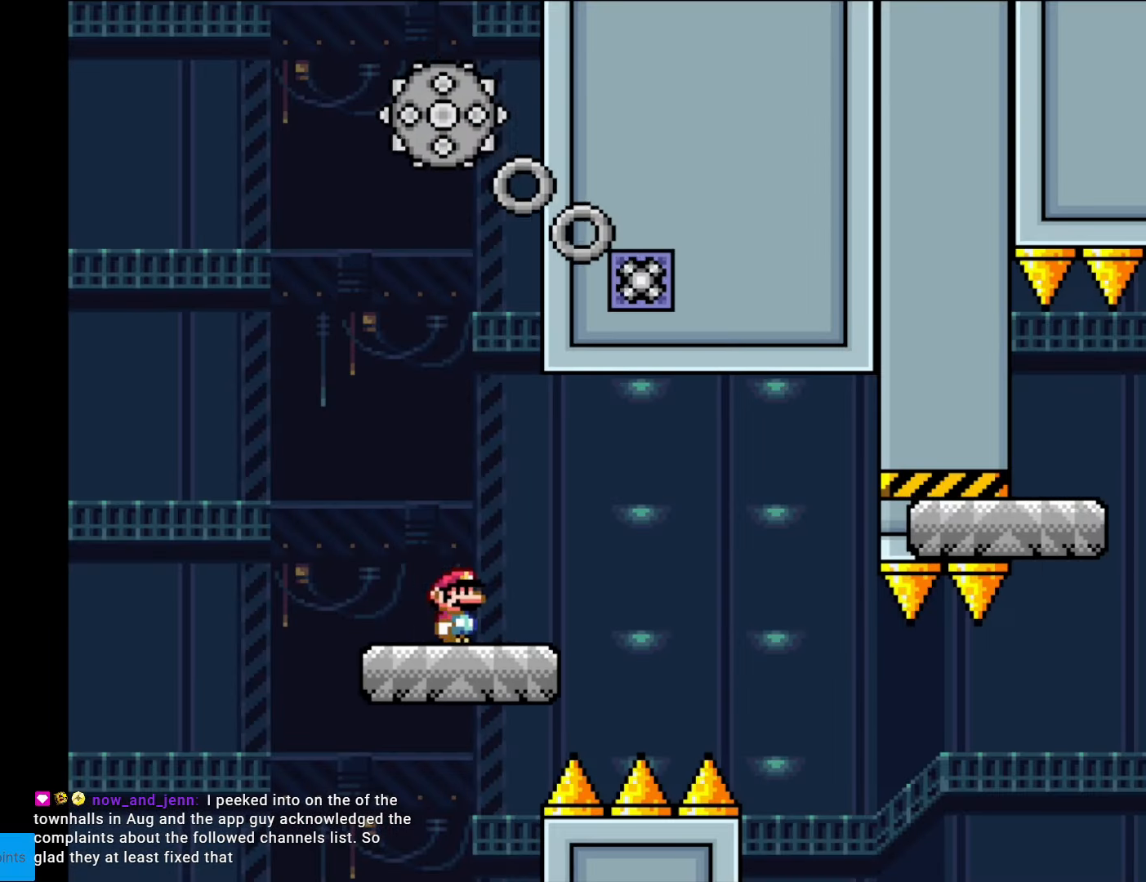
{"buttons": ["X", "DPAD_RIGHT"], "events": [[122, "A", "down"], [209, "A", "up"]]}
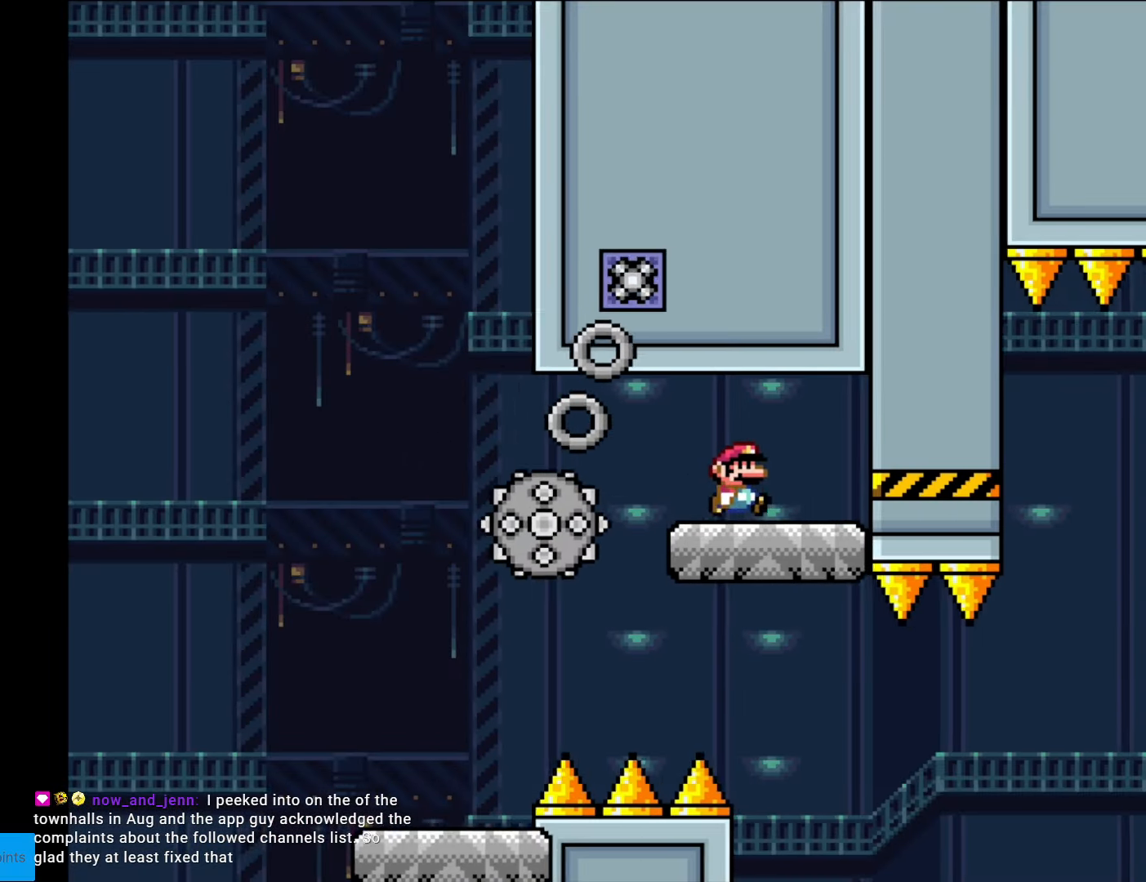
{"buttons": ["X"], "events": [[210, "DPAD_RIGHT", "up"], [227, "DPAD_LEFT", "down"], [350, "DPAD_LEFT", "up"]]}
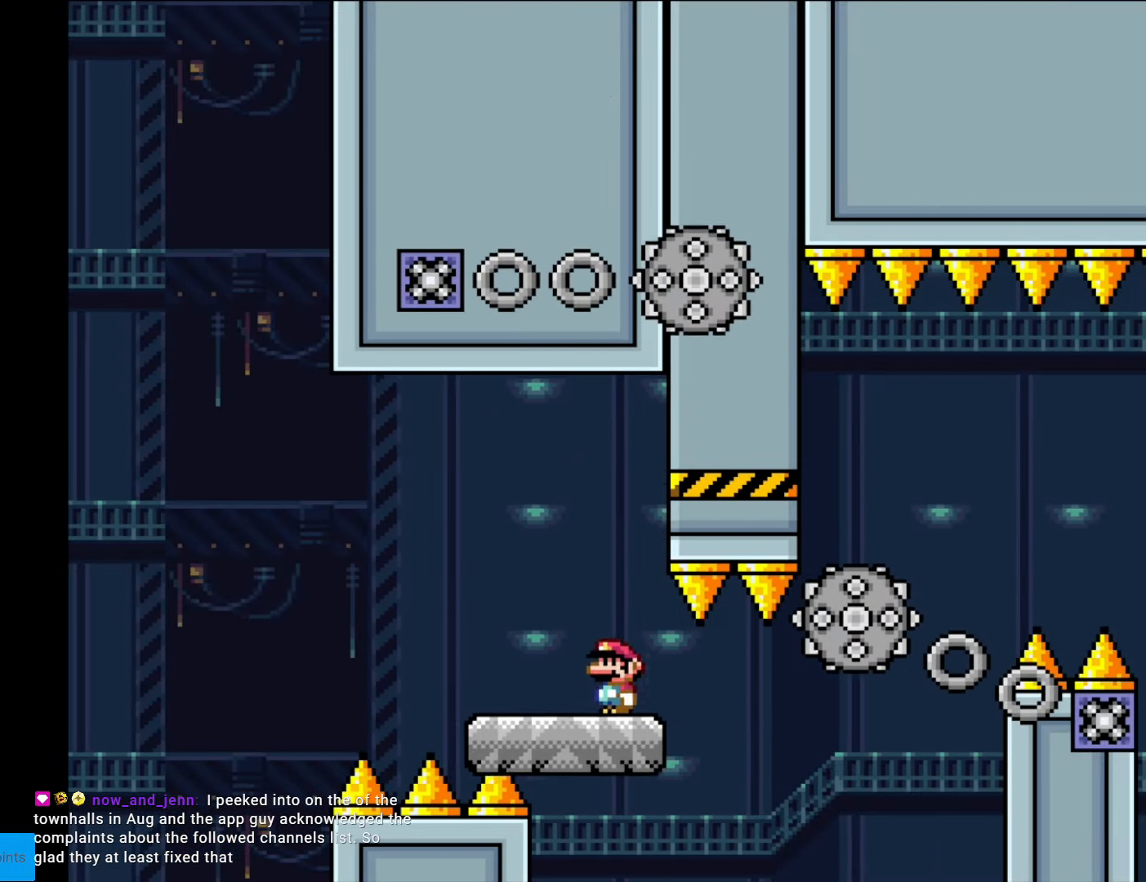
{"buttons": ["X", "DPAD_RIGHT"], "events": [[70, "DPAD_RIGHT", "down"], [245, "A", "down"], [297, "A", "up"]]}
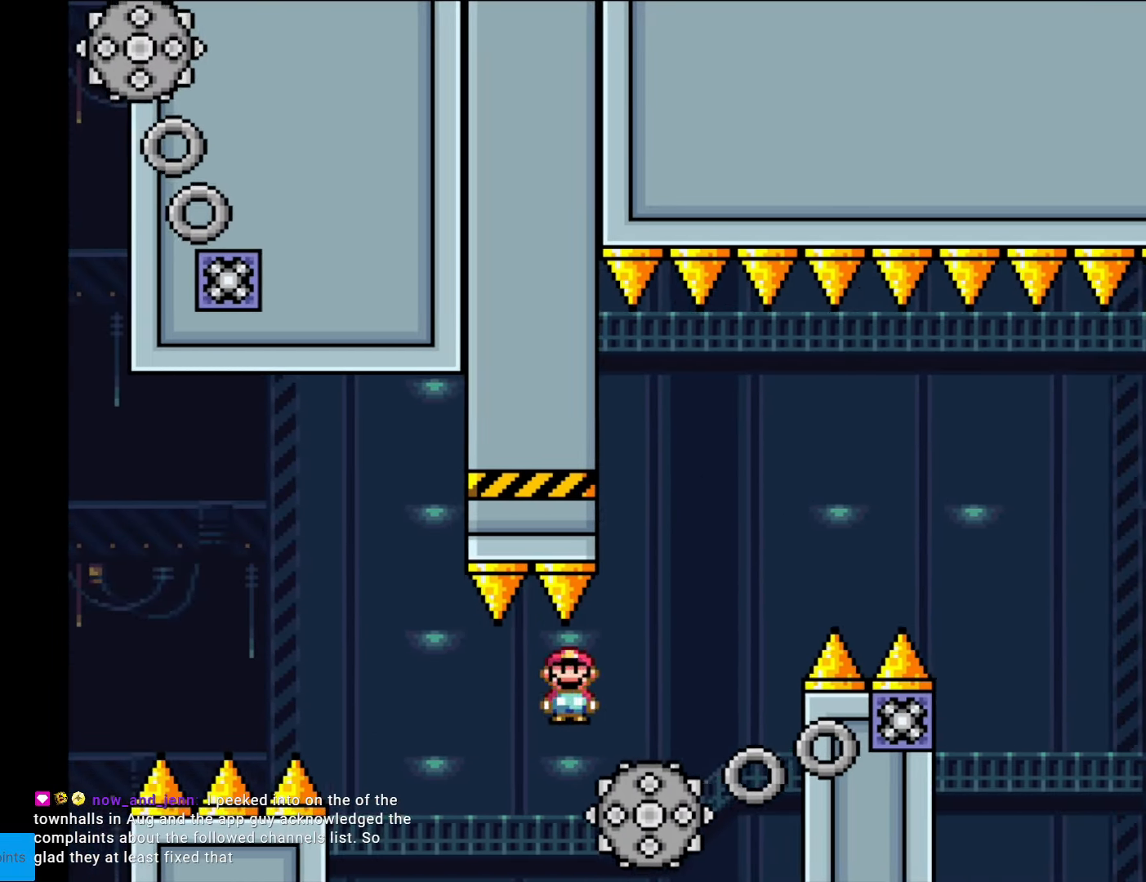
{"buttons": ["A", "X", "DPAD_RIGHT"], "events": [[140, "A", "down"], [192, "DPAD_LEFT", "down"], [192, "DPAD_RIGHT", "up"], [297, "DPAD_DOWN", "down"], [297, "DPAD_LEFT", "up"], [332, "DPAD_DOWN", "up"], [332, "DPAD_RIGHT", "down"]]}
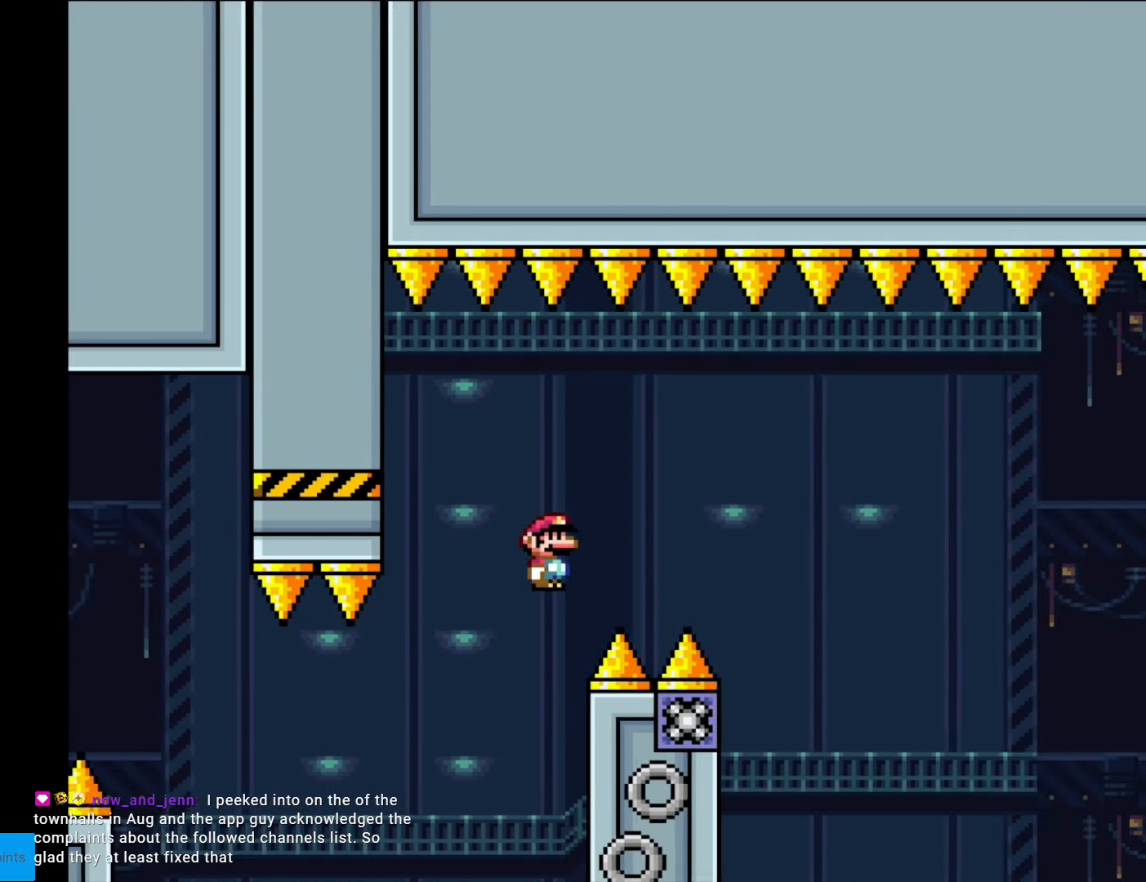
{"buttons": ["A", "X", "DPAD_RIGHT"], "events": [[385, "DPAD_RIGHT", "up"], [402, "DPAD_LEFT", "down"], [472, "DPAD_LEFT", "up"], [472, "DPAD_RIGHT", "down"]]}
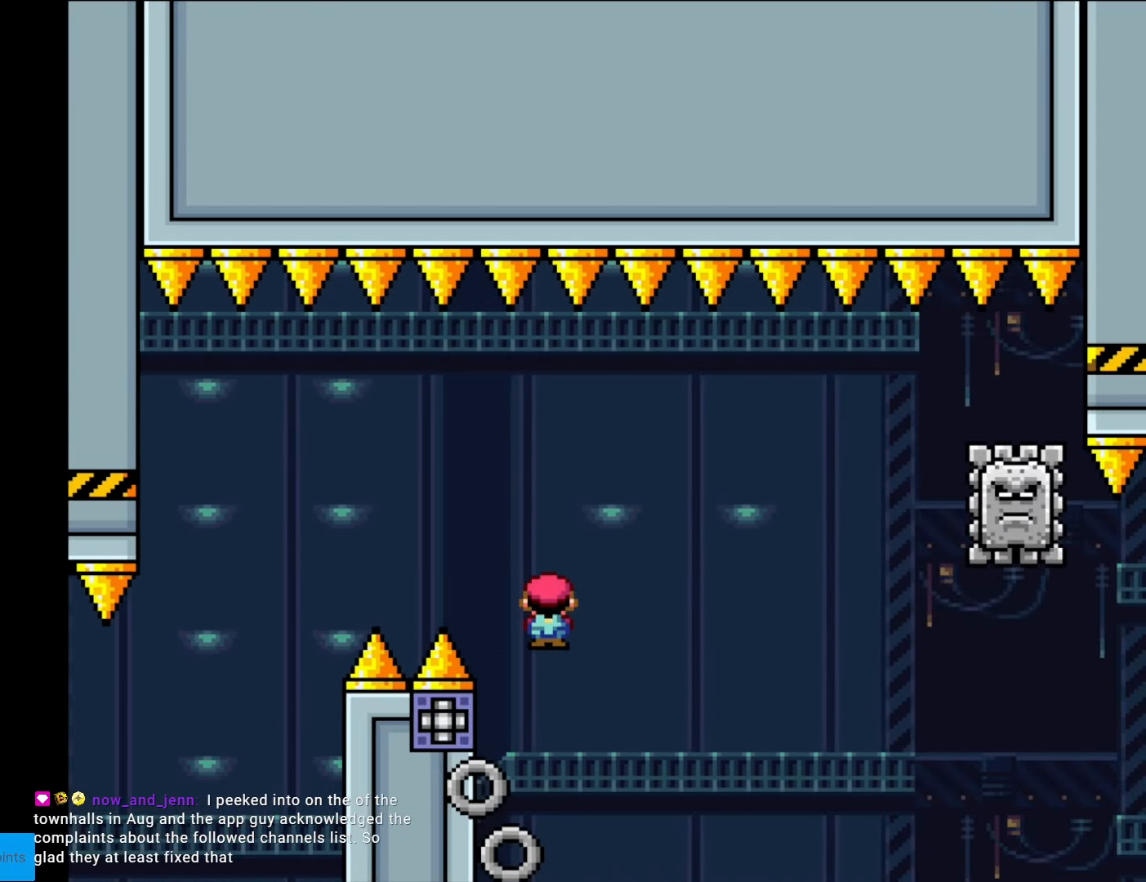
{"buttons": ["A", "X", "DPAD_RIGHT"], "events": []}
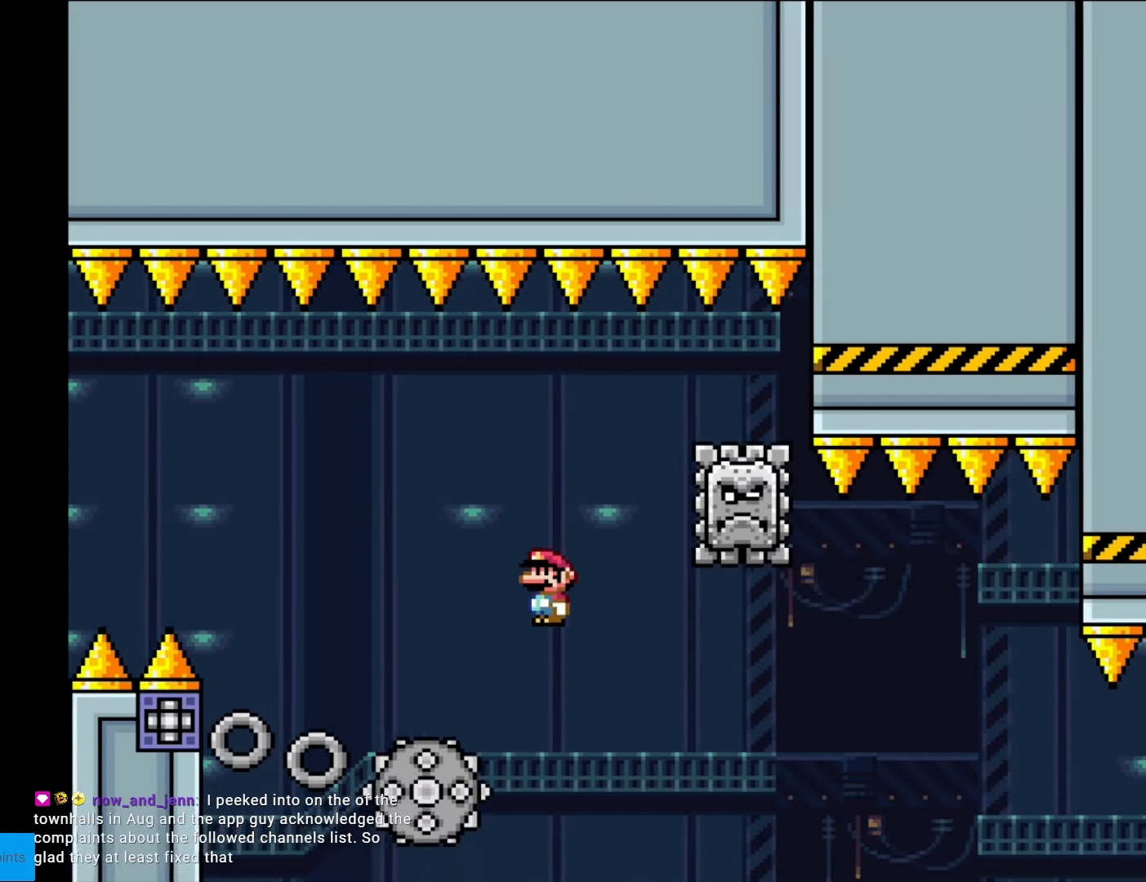
{"buttons": ["A", "X", "DPAD_RIGHT"], "events": [[122, "DPAD_LEFT", "down"], [122, "DPAD_RIGHT", "up"], [280, "DPAD_LEFT", "up"], [350, "DPAD_RIGHT", "down"], [367, "A", "up"], [507, "A", "down"]]}
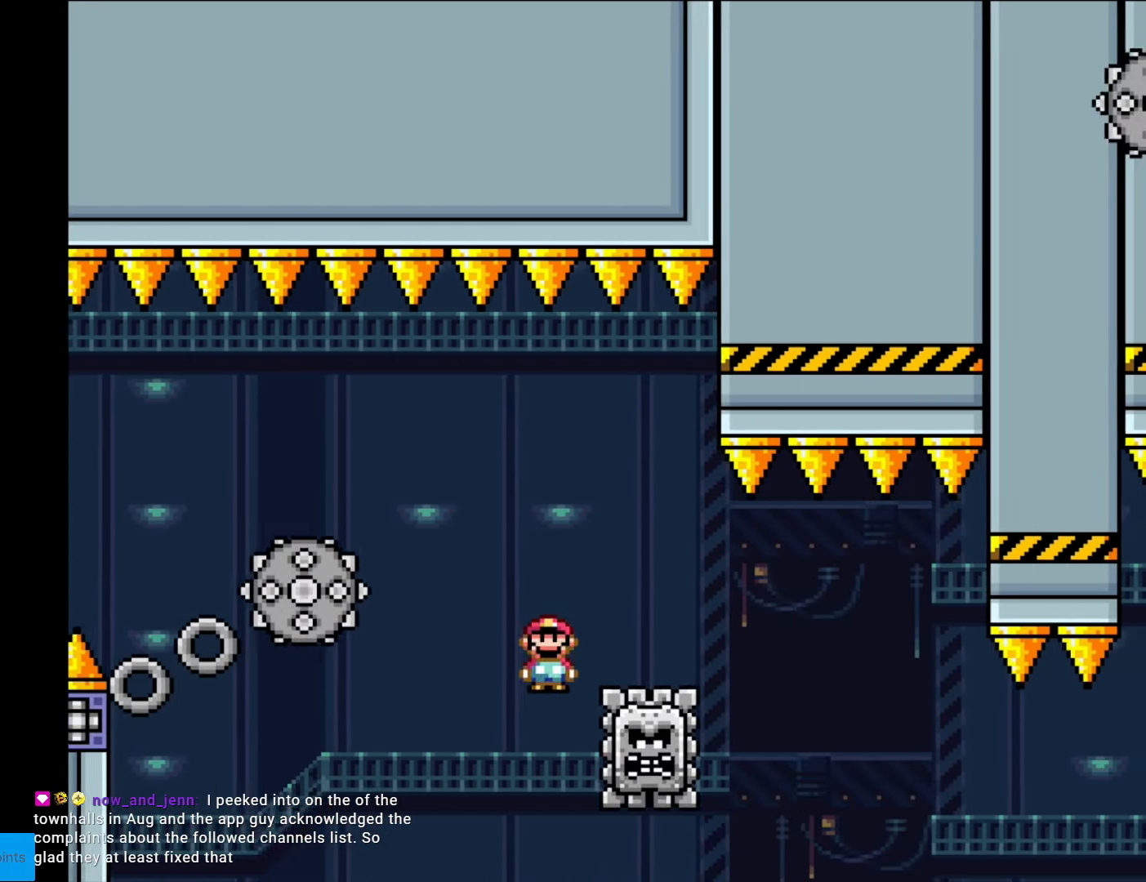
{"buttons": ["A", "X", "DPAD_RIGHT"], "events": [[228, "A", "up"], [420, "A", "down"]]}
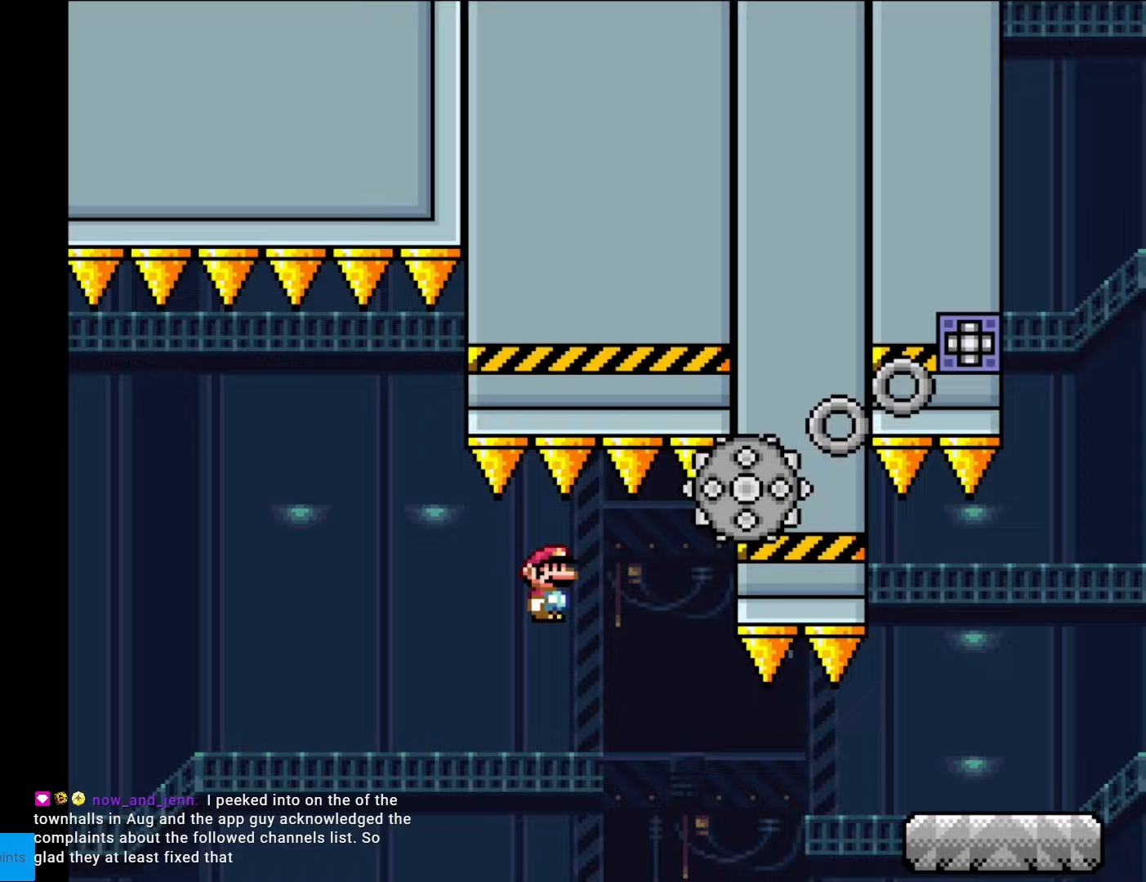
{"buttons": ["X", "DPAD_RIGHT"], "events": [[192, "A", "up"]]}
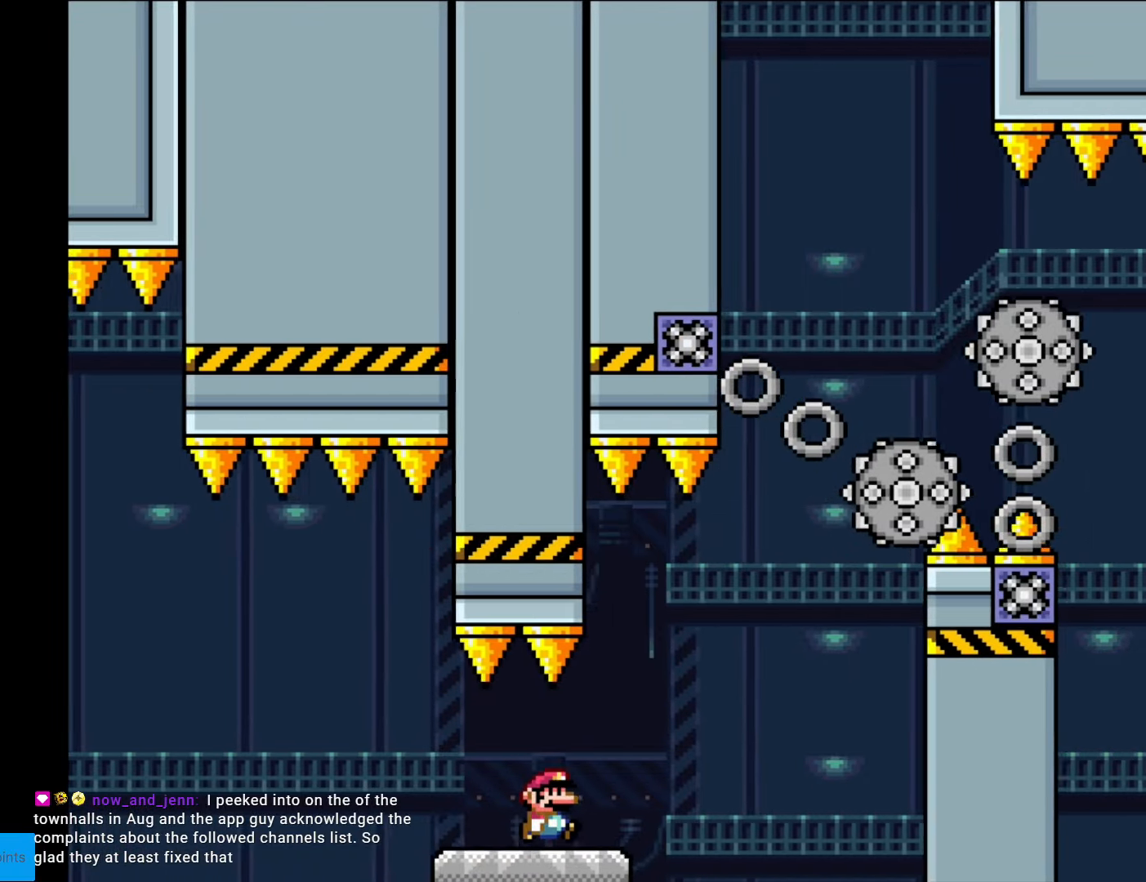
{"buttons": ["A", "X", "DPAD_RIGHT"], "events": [[140, "A", "down"], [280, "A", "up"], [333, "A", "down"]]}
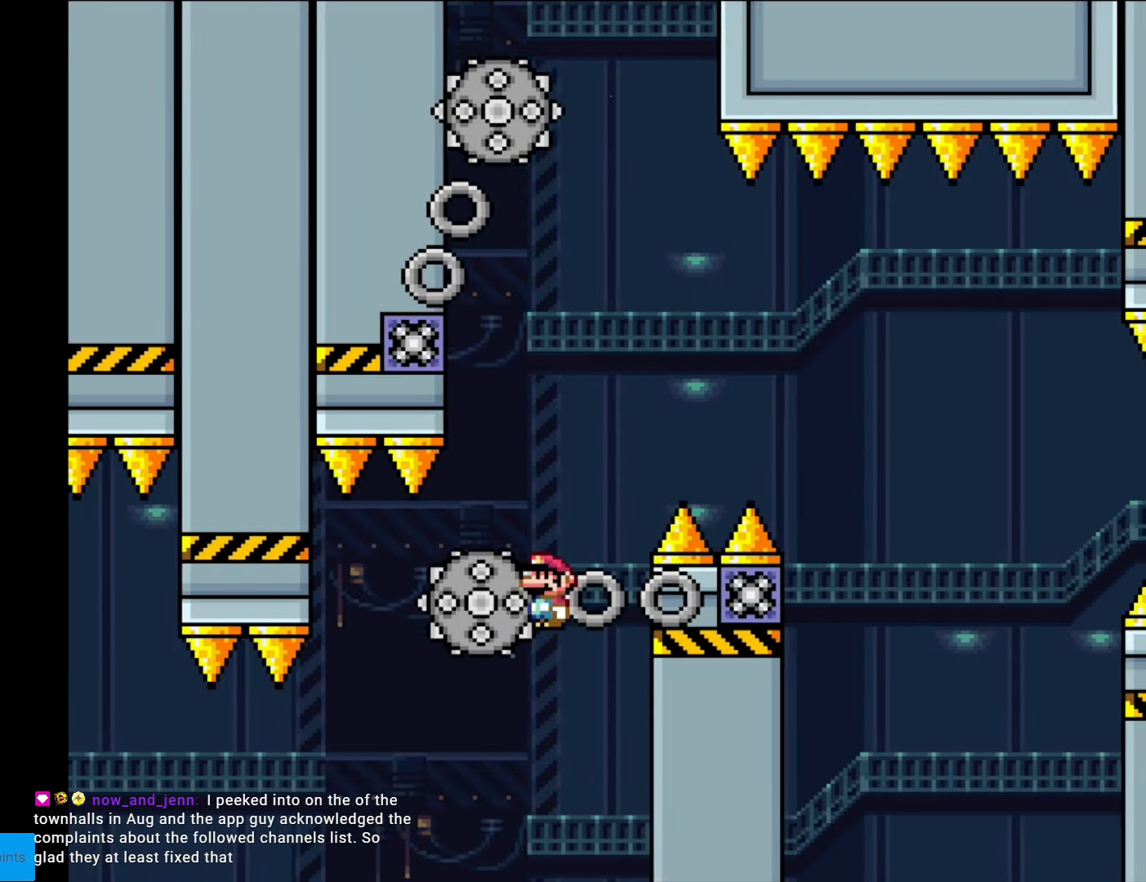
{"buttons": ["A", "X"], "events": [[35, "DPAD_RIGHT", "up"], [35, "DPAD_UP", "down"], [52, "A", "up"], [52, "DPAD_LEFT", "down"], [52, "DPAD_UP", "up"], [105, "A", "down"], [280, "DPAD_LEFT", "up"], [297, "DPAD_RIGHT", "down"], [455, "DPAD_RIGHT", "up"]]}
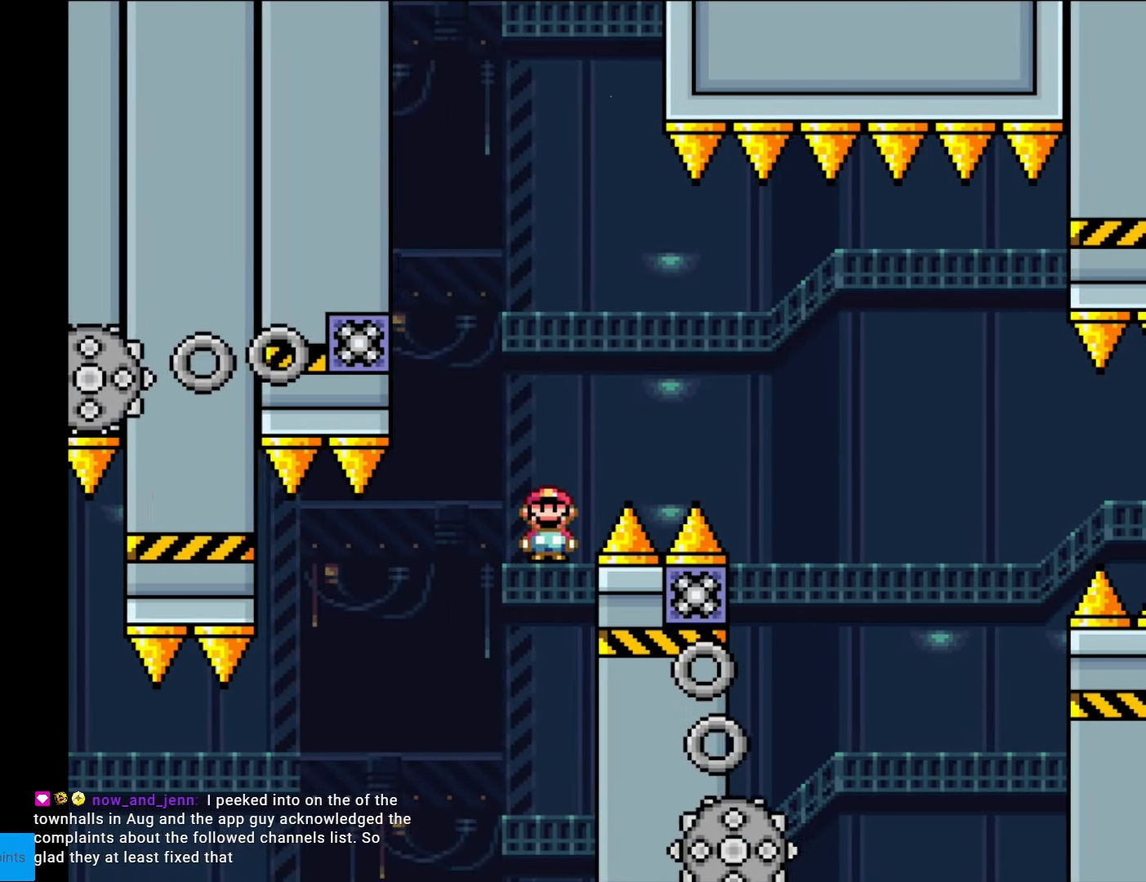
{"buttons": ["A", "X", "DPAD_RIGHT"], "events": [[88, "DPAD_LEFT", "down"], [280, "A", "up"], [385, "DPAD_LEFT", "up"], [438, "A", "down"], [438, "DPAD_RIGHT", "down"]]}
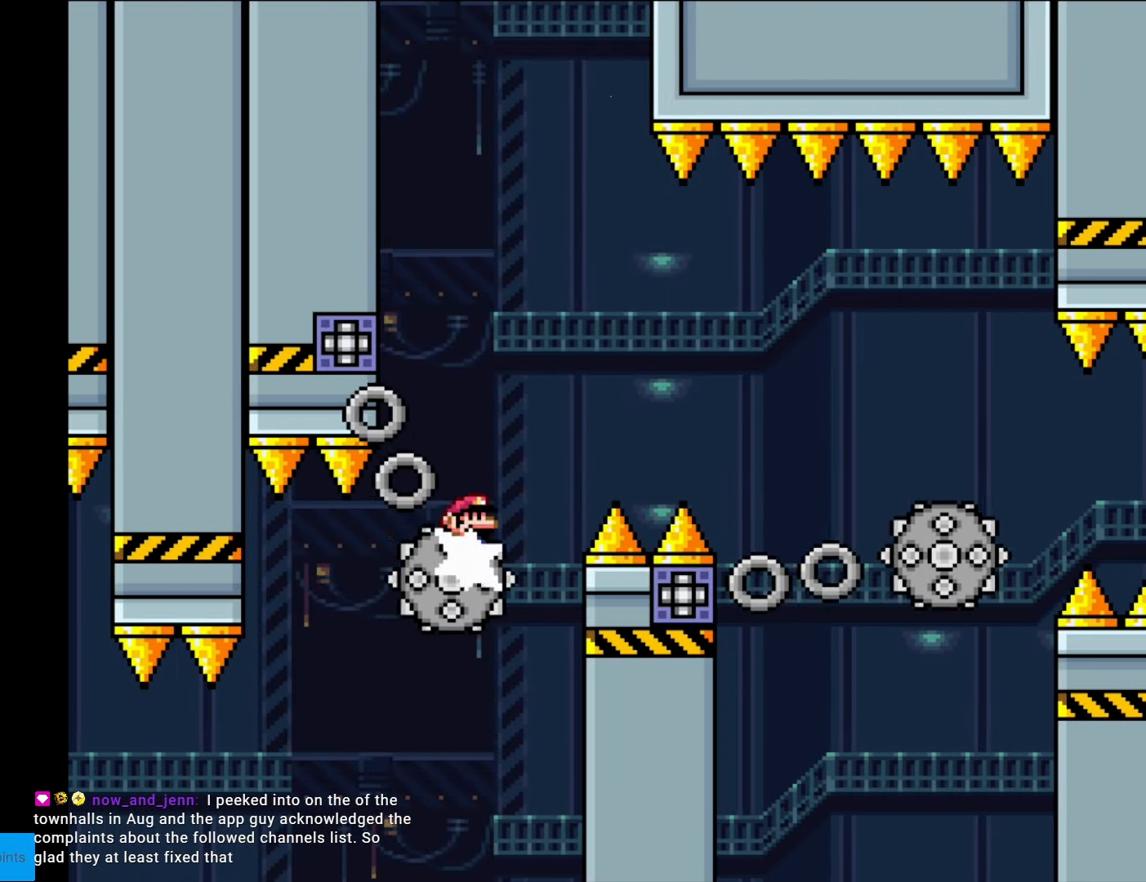
{"buttons": ["X"], "events": [[87, "DPAD_RIGHT", "up"], [122, "DPAD_LEFT", "down"], [227, "DPAD_LEFT", "up"], [262, "DPAD_RIGHT", "down"], [385, "A", "up"], [437, "DPAD_RIGHT", "up"]]}
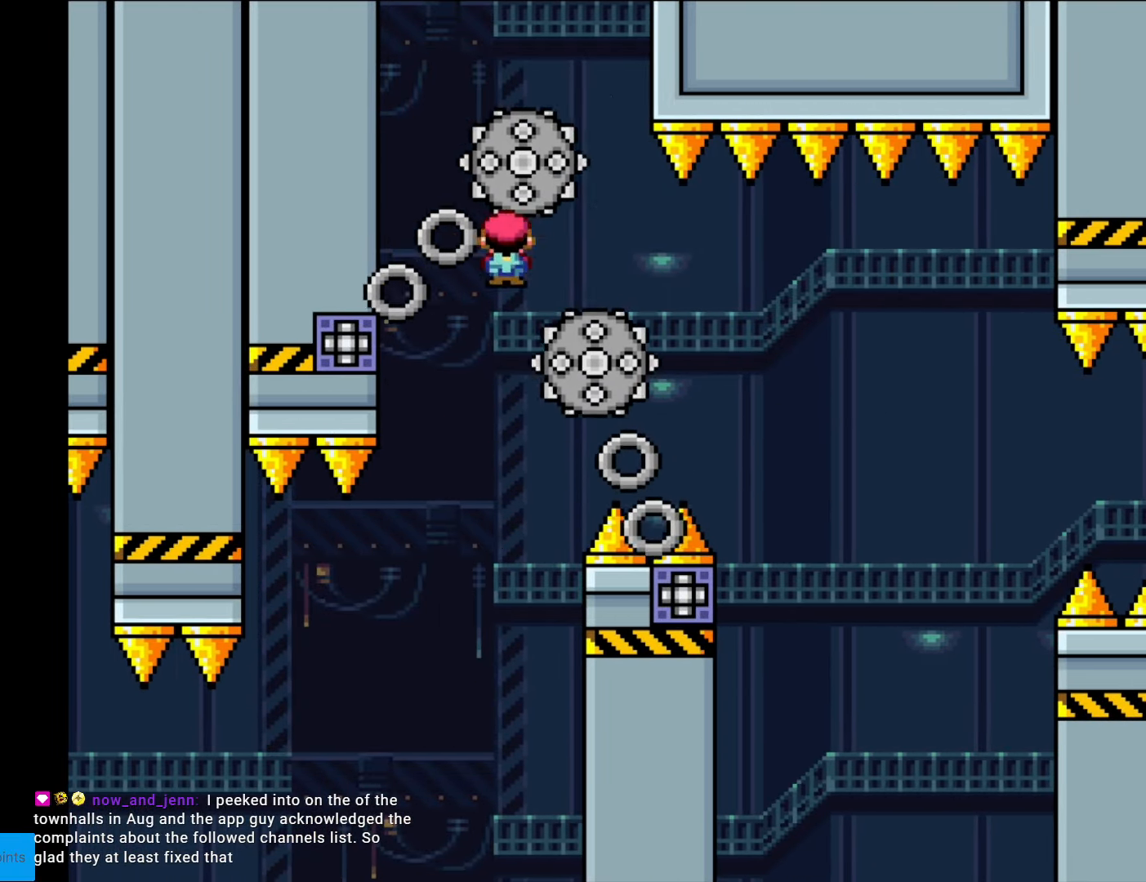
{"buttons": ["A", "X", "DPAD_RIGHT"], "events": [[18, "DPAD_RIGHT", "down"], [210, "A", "down"]]}